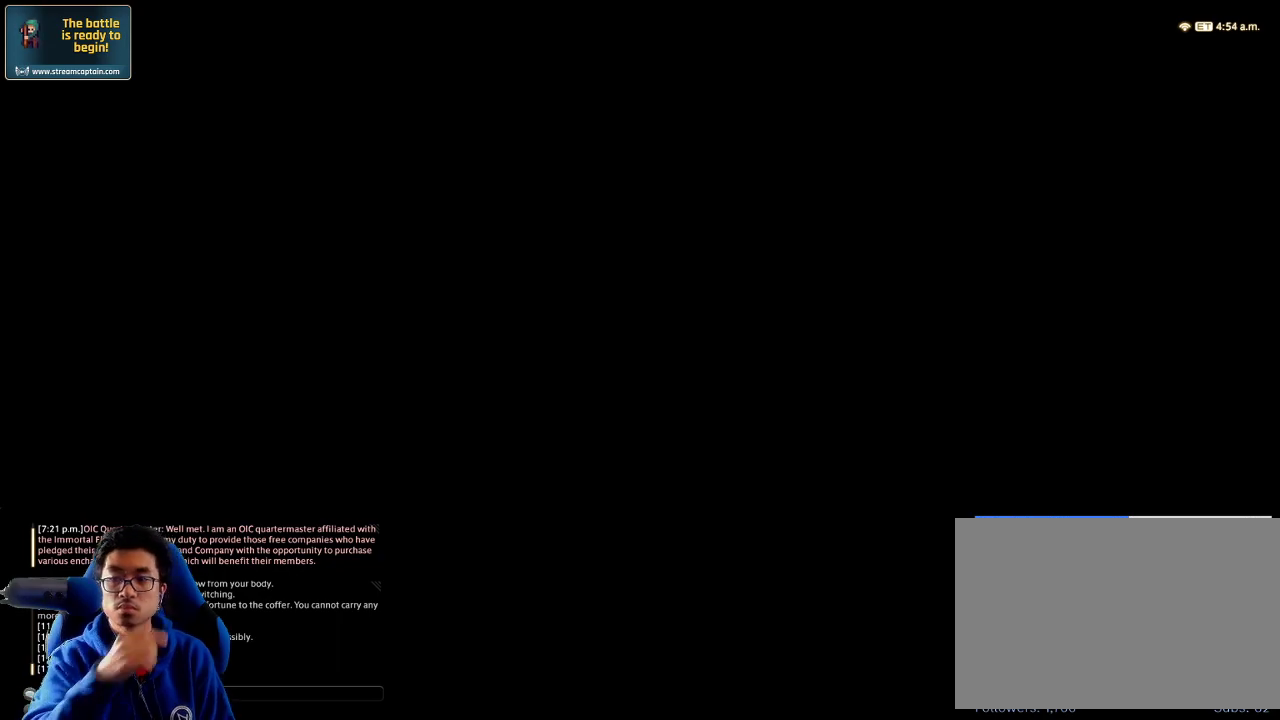
Gameplay with keyboard; each line is a JSON object with the keys held at the frame after it. "events" lists presses ("down") and releases ("up") of ".", "/", "0", "1", "2", "3", "4", "5", "6", "7", "8", "9", "a", "alt_l", "alt_r", "b", "backslash", "backspace", "c", "caps_lock", "comma", "ctrl_l", "ctrl_r", "d", "down", "e", "equals", "escape", "f", "f1", "f10", "f11", "f12", "f2", "f3", "f4", "f5", "f6", "f7", "f8", "f9", "g", "h", "i", "j", "k", "l", "lbracket", "left", "m", "minus", "n", "o", "p", "q", "quote", "r", "rbracket", "return", "right", "s", "semicolon", "shift_l", "shift_r", "space", "super", "t", "tab", "tilde", "u", "up", "v", "w", "x", "y" and "z" between this image and that frame as [ms after this image, input, new state], when the widget could be followed in between. No other keys are recorded. Mouse input is not recorded.
{"keys": ["alt_l"], "events": [[233, "alt_l", "down"], [300, "tab", "down"], [433, "tab", "up"]]}
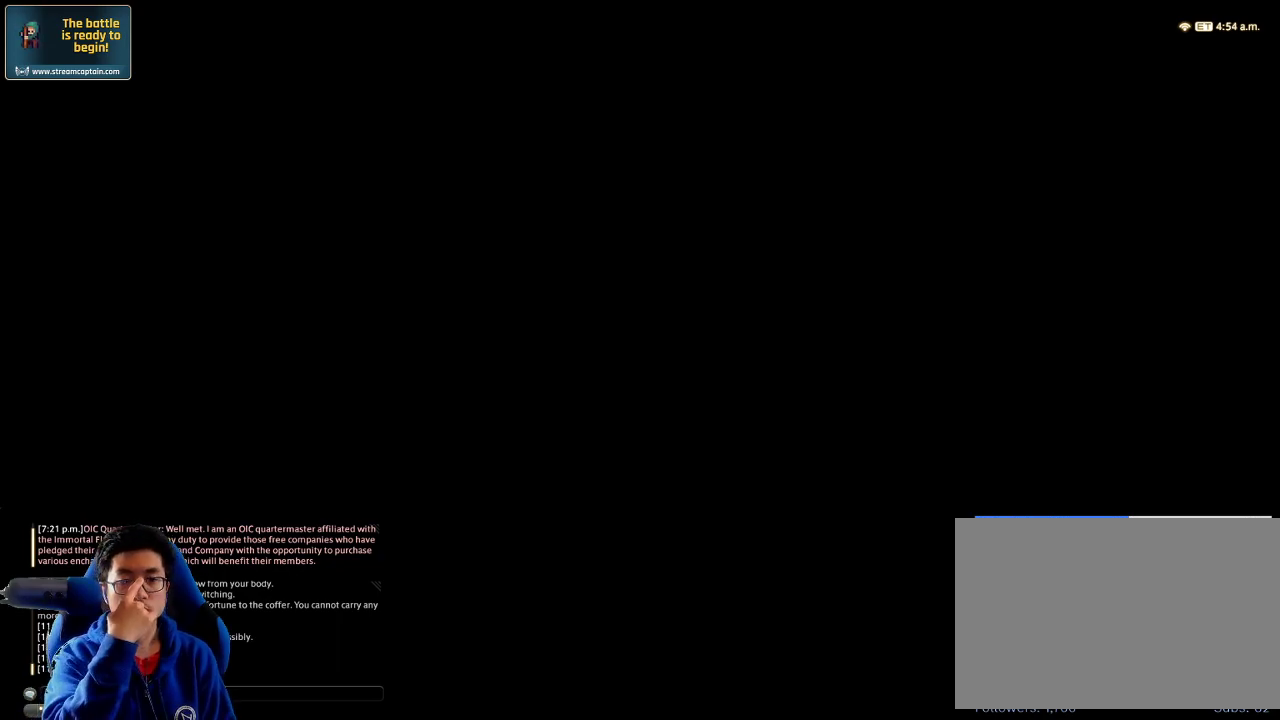
{"keys": ["alt_l"], "events": []}
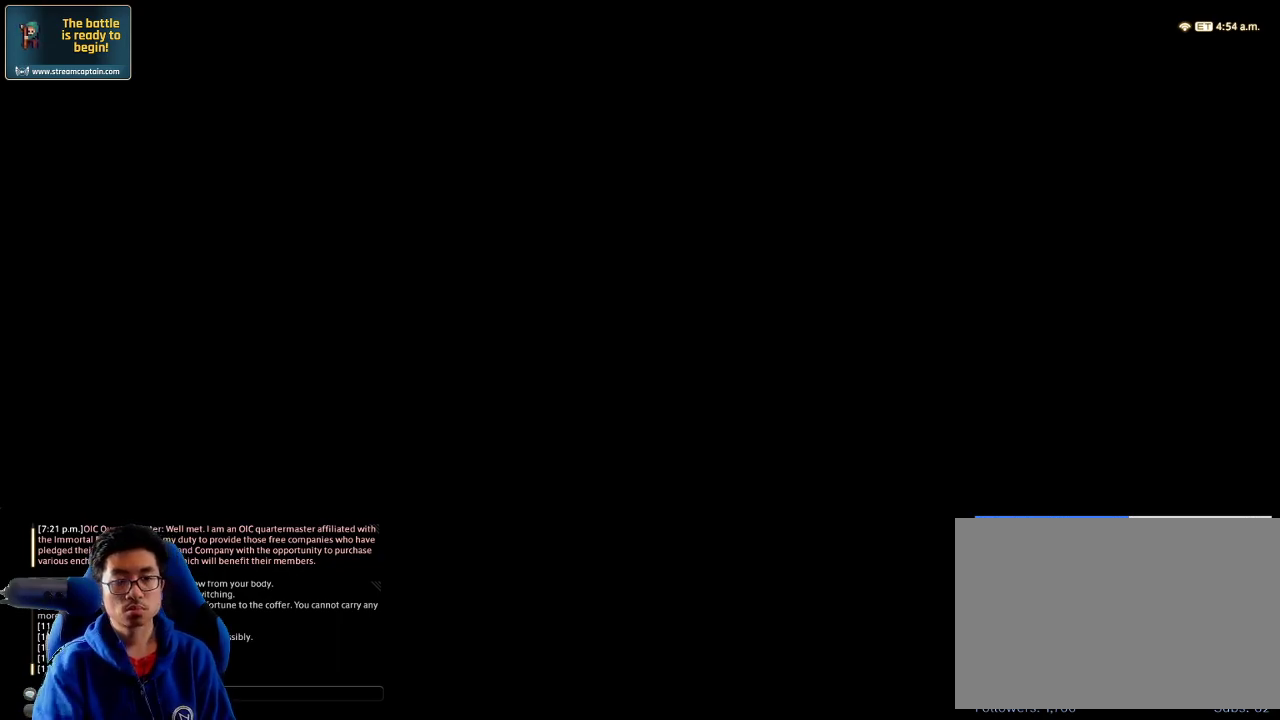
{"keys": [], "events": [[200, "alt_l", "up"]]}
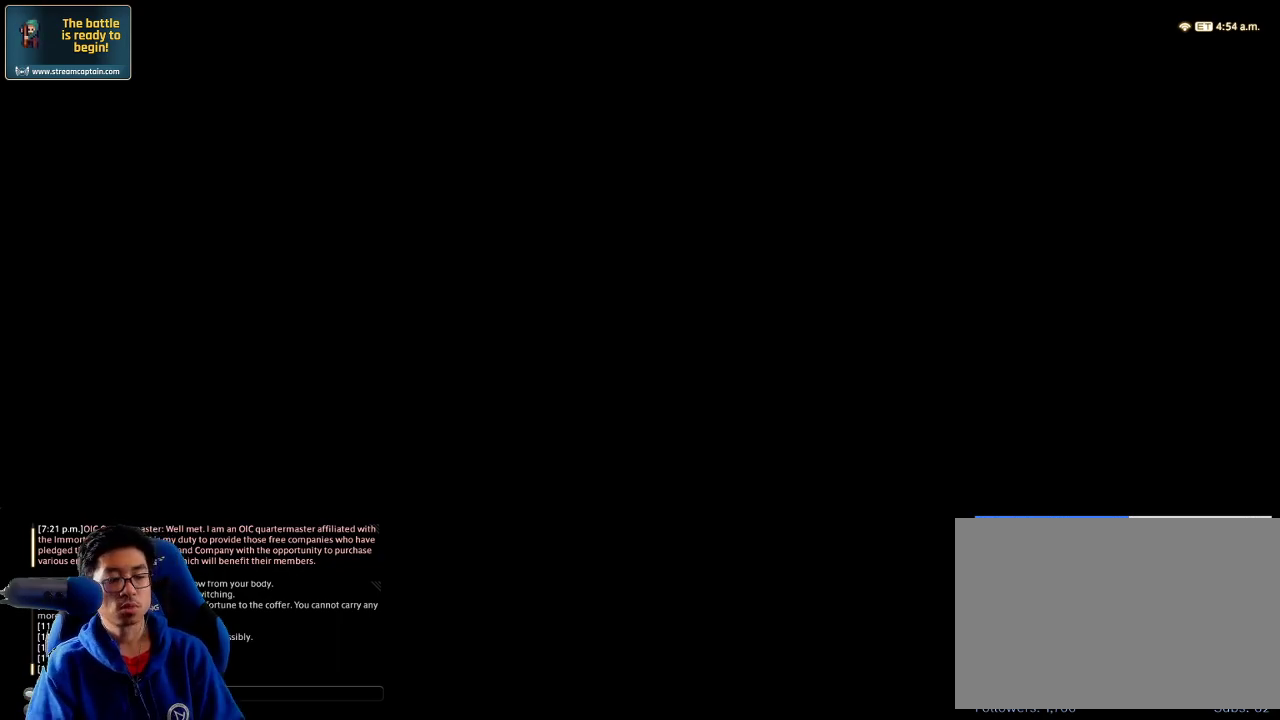
{"keys": [], "events": []}
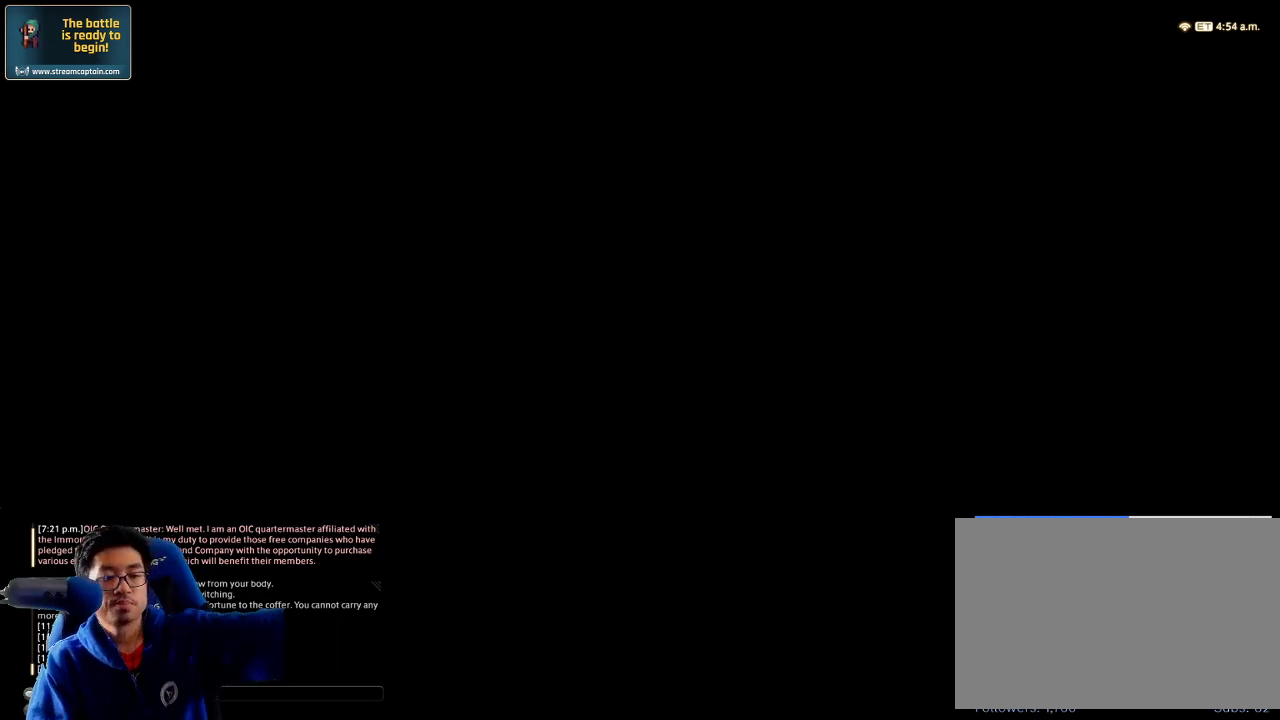
{"keys": [], "events": []}
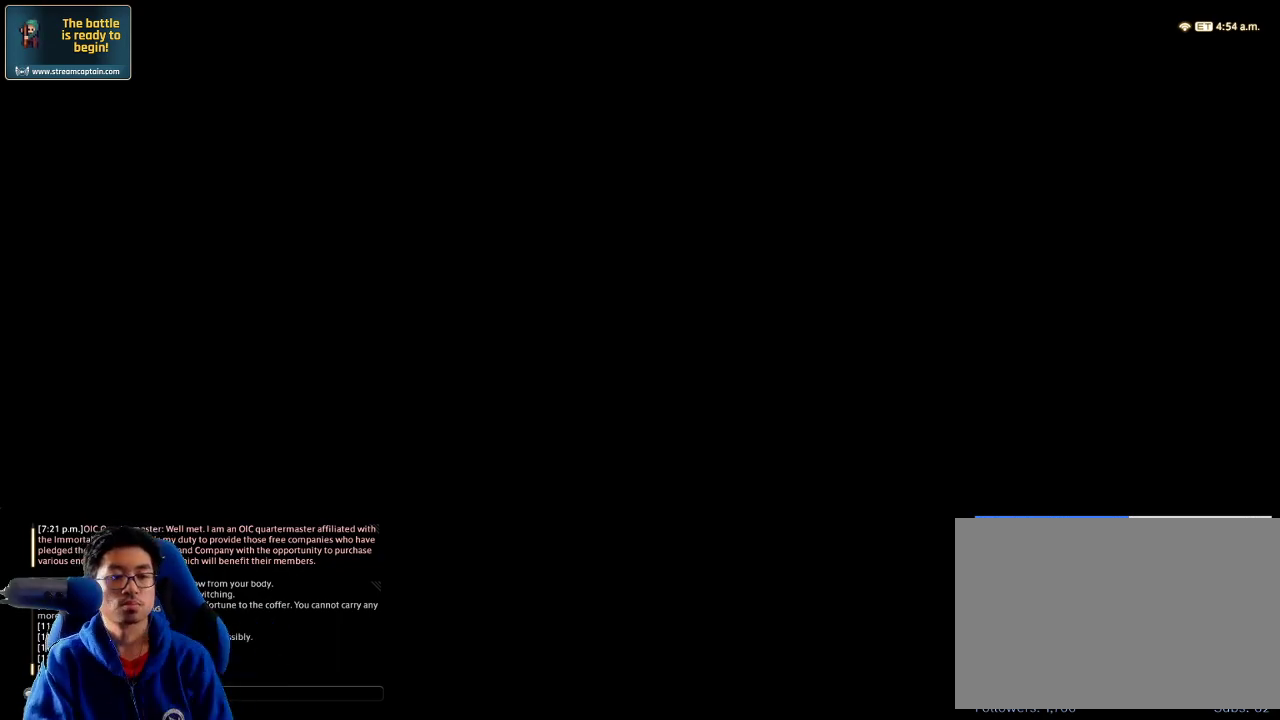
{"keys": [], "events": []}